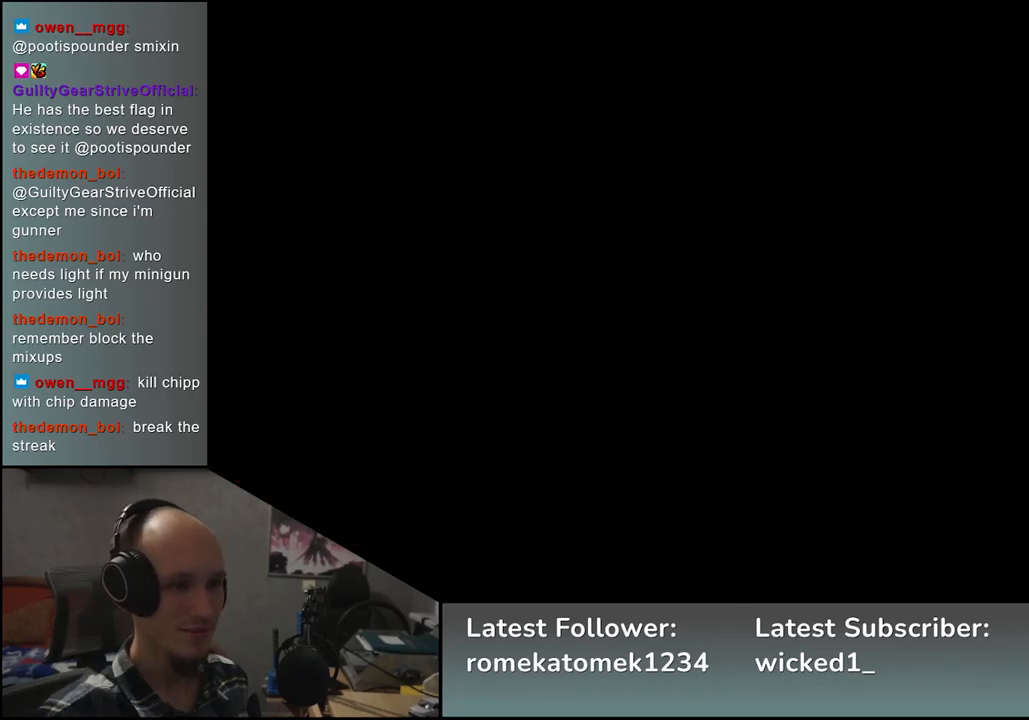
Gameplay with a controller (arcade stick); each line is a JSON object with the inputs held at the frame after it. "events" lists button and stick changes between this image and that frame as [ms after this image, input, new state], when the widget could be followed in between. Not read: L3 R3.
{"buttons": [], "left_stick": "left", "events": [[250, "left_stick", "left"]]}
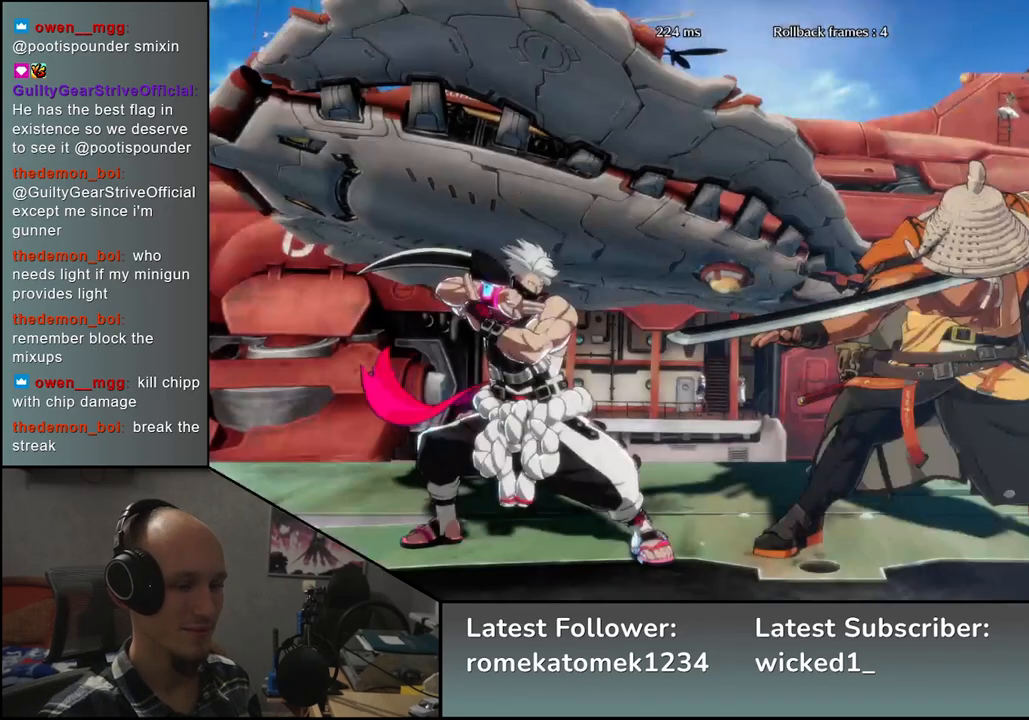
{"buttons": [], "left_stick": "left", "events": []}
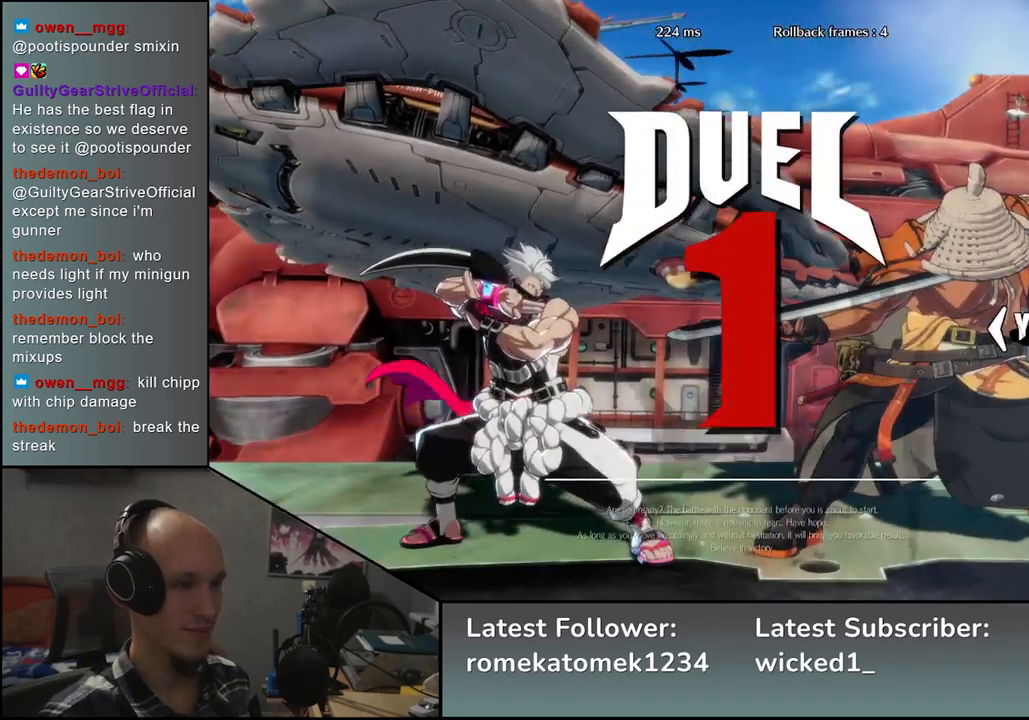
{"buttons": ["R1"], "left_stick": "left", "events": [[317, "R1", "down"], [383, "R1", "up"], [500, "R1", "down"]]}
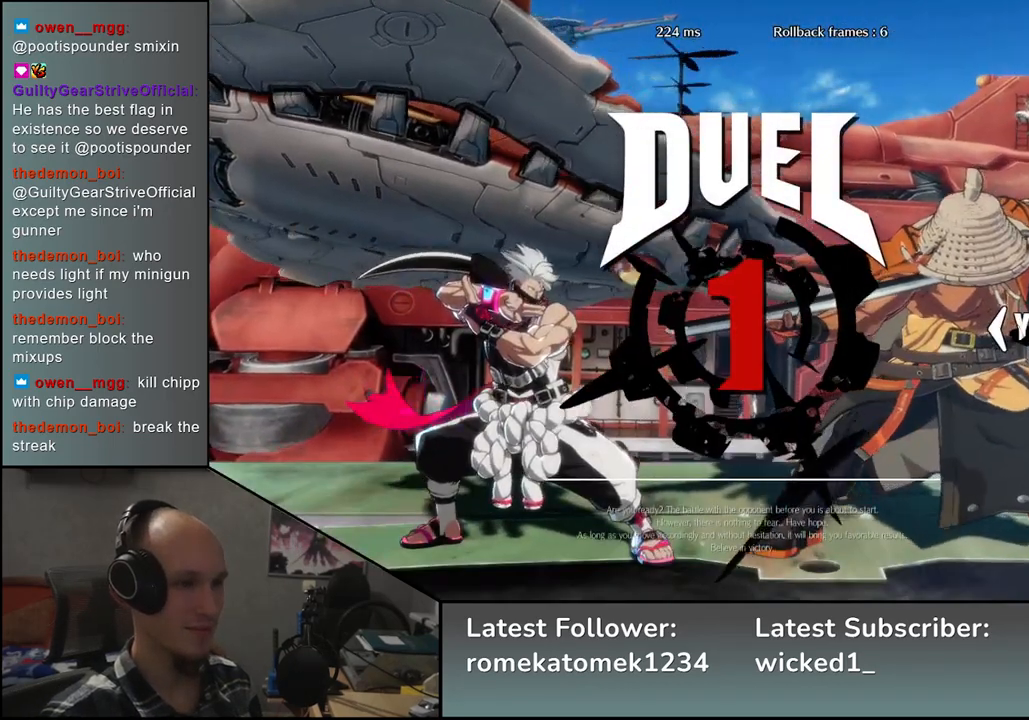
{"buttons": ["R1"], "left_stick": "left", "events": [[50, "R1", "up"], [167, "R1", "down"], [217, "R1", "up"], [317, "R1", "down"], [400, "R1", "up"], [500, "R1", "down"]]}
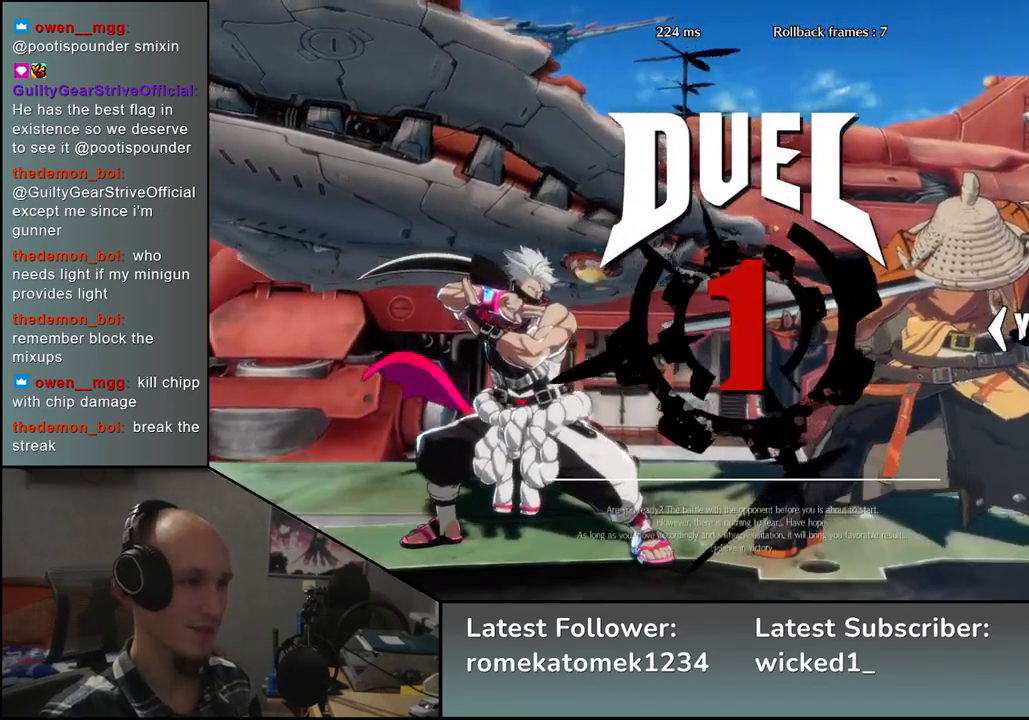
{"buttons": [], "left_stick": "left", "events": [[67, "R1", "up"], [167, "R1", "down"], [233, "R1", "up"], [333, "R1", "down"], [400, "R1", "up"]]}
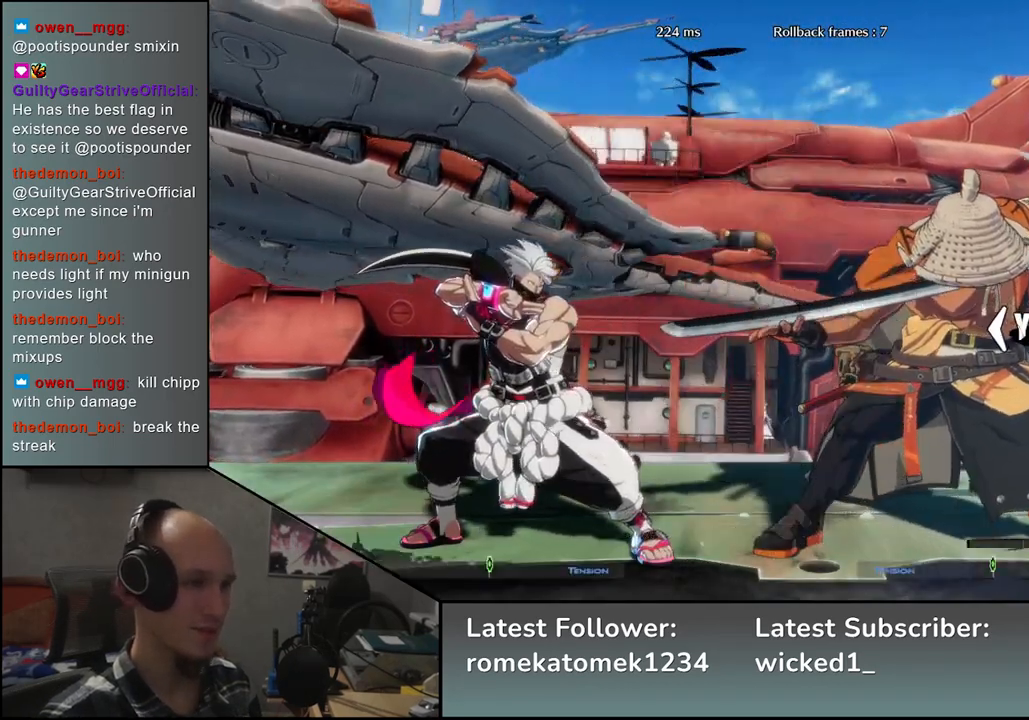
{"buttons": [], "left_stick": "left", "events": [[17, "R1", "down"], [67, "R1", "up"], [167, "R1", "down"], [250, "R1", "up"], [350, "R1", "down"], [417, "R1", "up"]]}
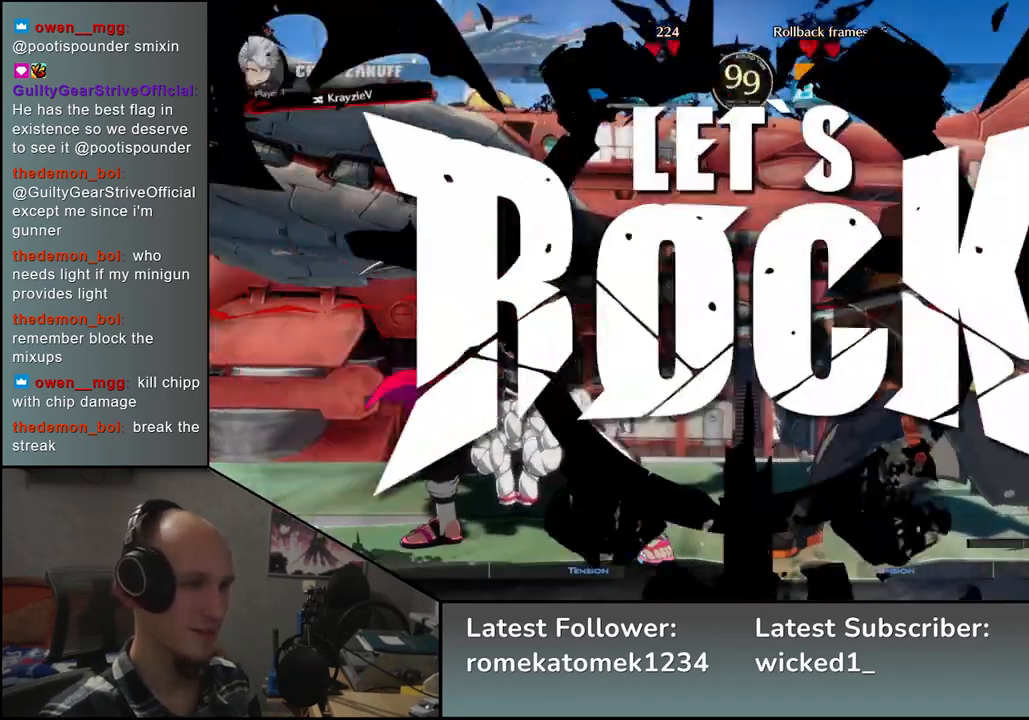
{"buttons": ["R1"], "left_stick": "left", "events": [[17, "R1", "down"], [83, "R1", "up"], [183, "R1", "down"], [250, "R1", "up"], [350, "R1", "down"], [417, "R1", "up"], [500, "R1", "down"]]}
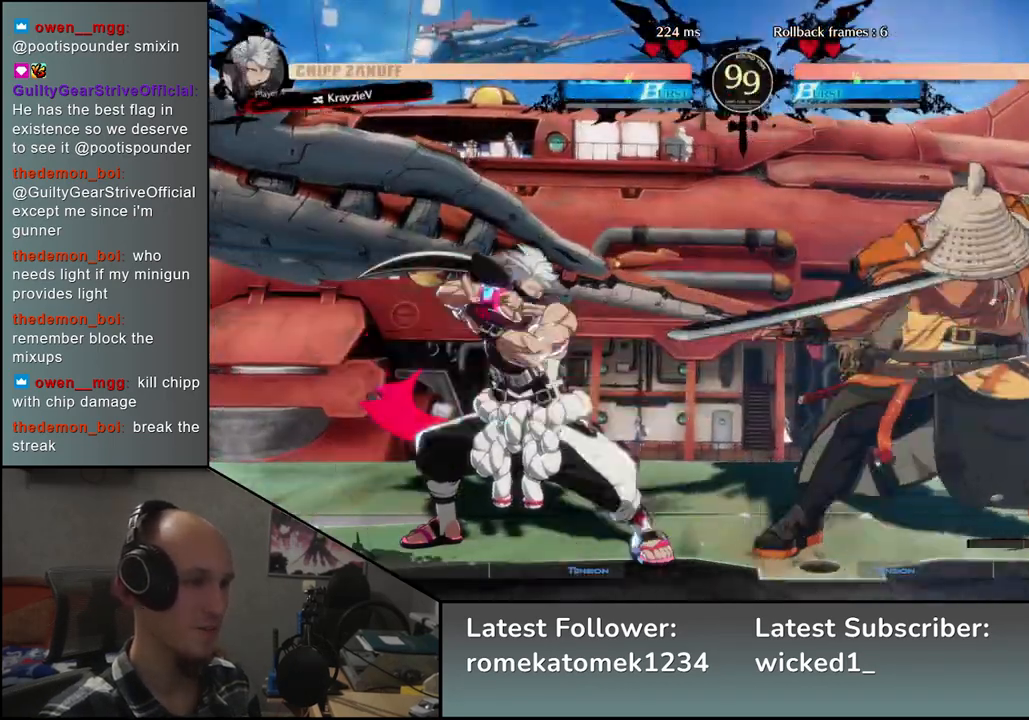
{"buttons": [], "left_stick": "left", "events": [[83, "R1", "up"], [167, "R1", "down"], [233, "R1", "up"], [317, "R1", "down"], [400, "R1", "up"]]}
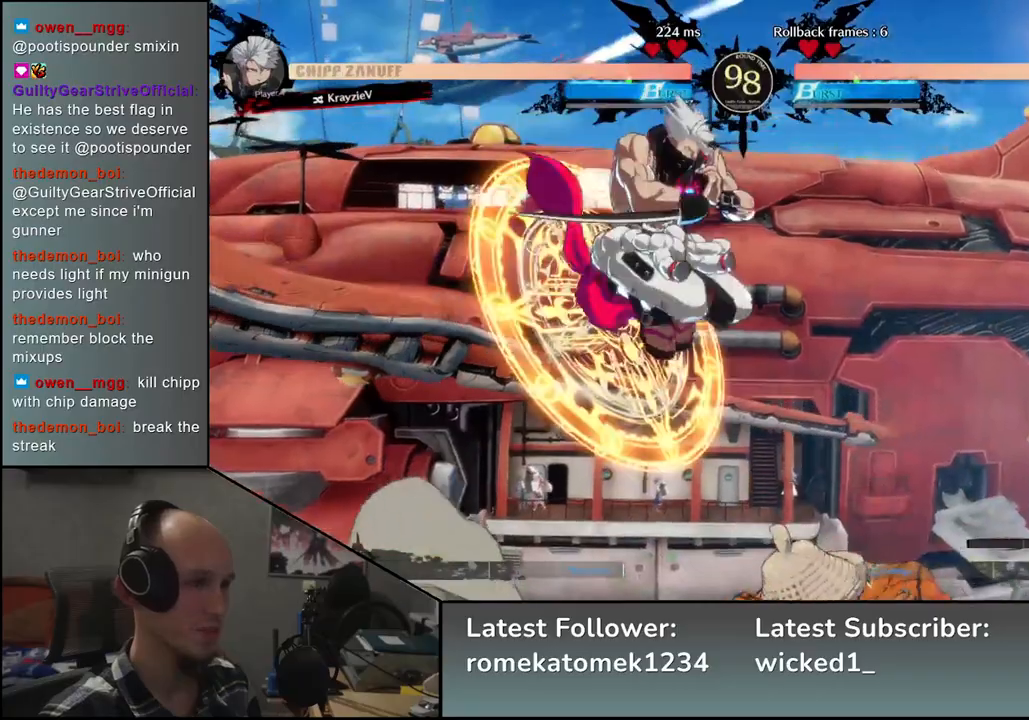
{"buttons": [], "left_stick": "left", "events": [[33, "left_stick", "right"], [483, "left_stick", "left"]]}
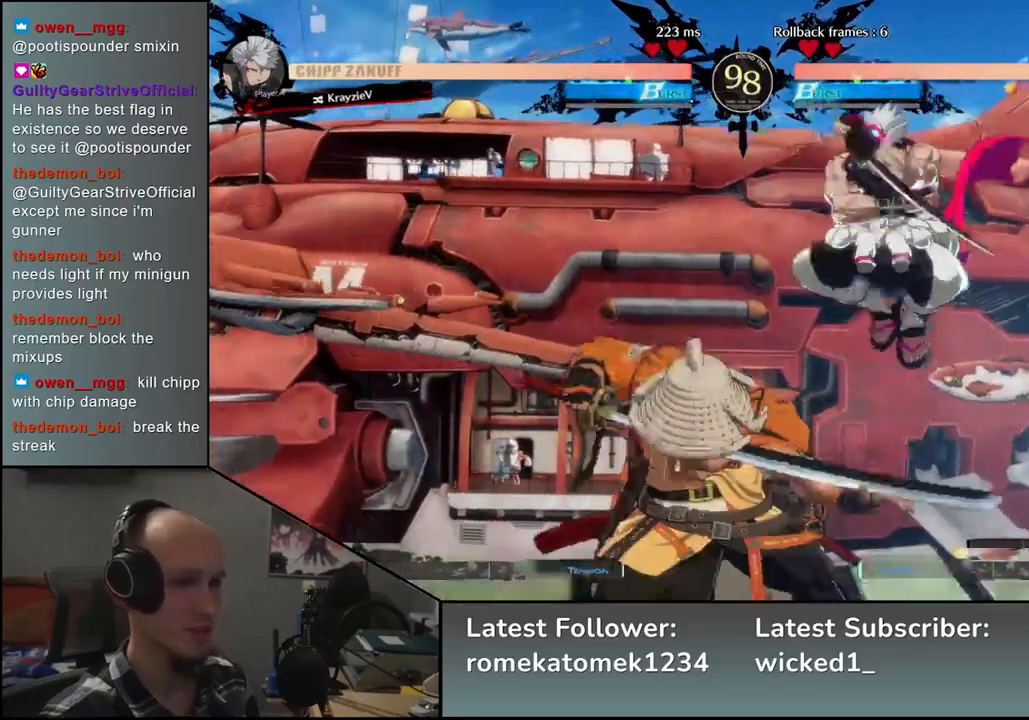
{"buttons": [], "left_stick": "down-left", "events": [[400, "left_stick", "down-left"]]}
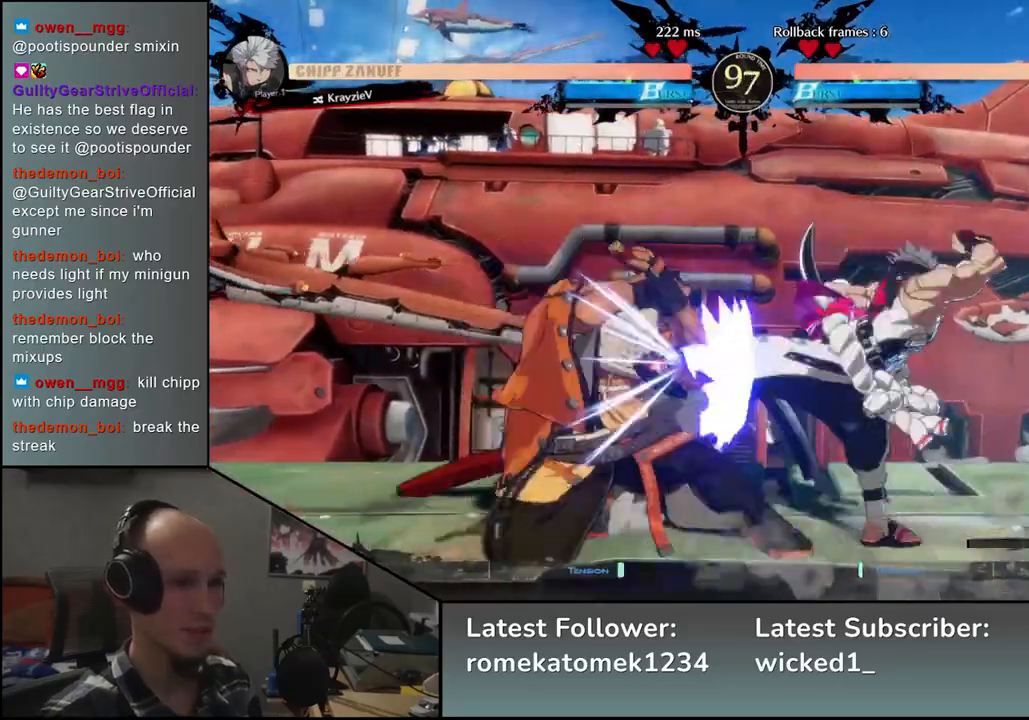
{"buttons": [], "left_stick": "down-left", "events": []}
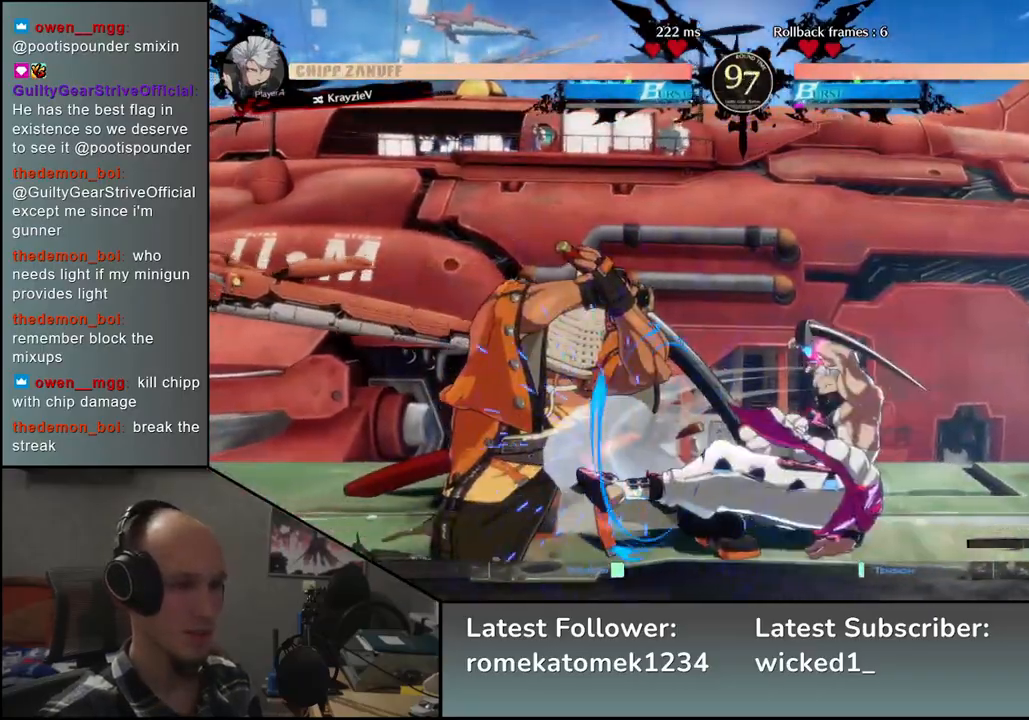
{"buttons": [], "left_stick": "down-left", "events": []}
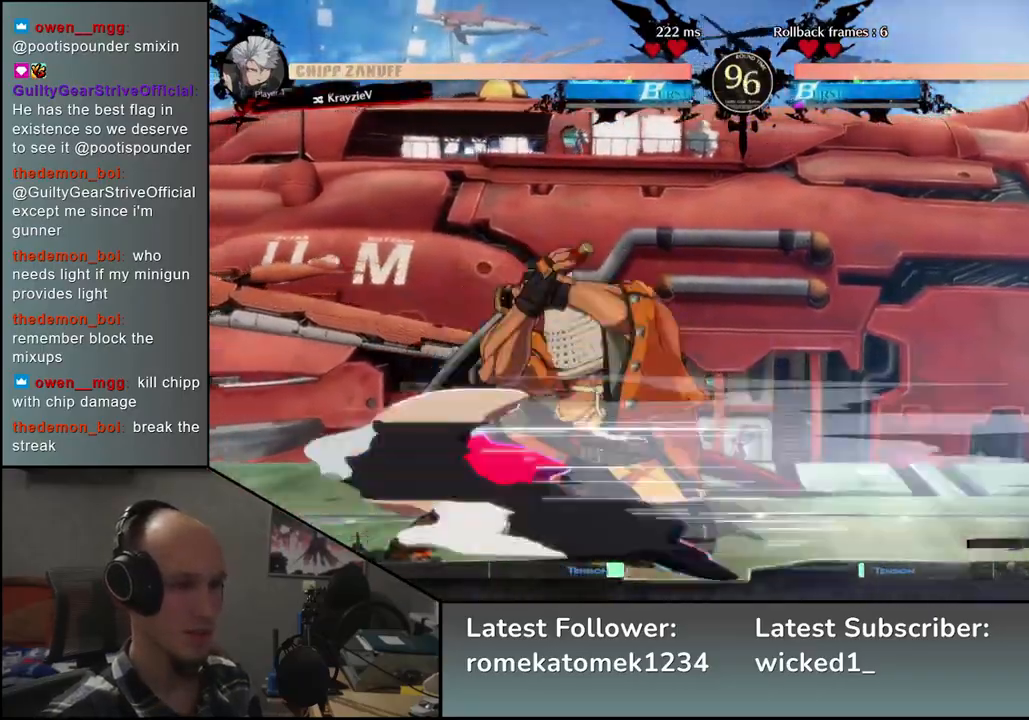
{"buttons": [], "left_stick": "right", "events": [[317, "left_stick", "left"], [433, "left_stick", "right"]]}
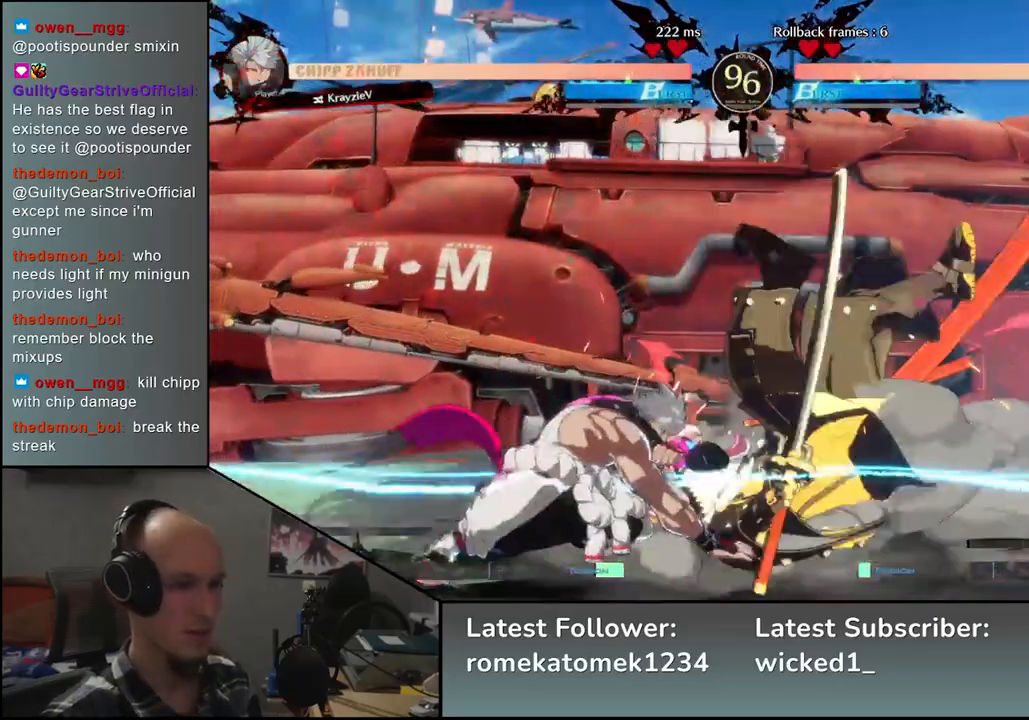
{"buttons": ["R1"], "left_stick": "down-right", "events": [[333, "R1", "down"], [383, "R1", "up"], [450, "left_stick", "down-right"], [483, "R1", "down"]]}
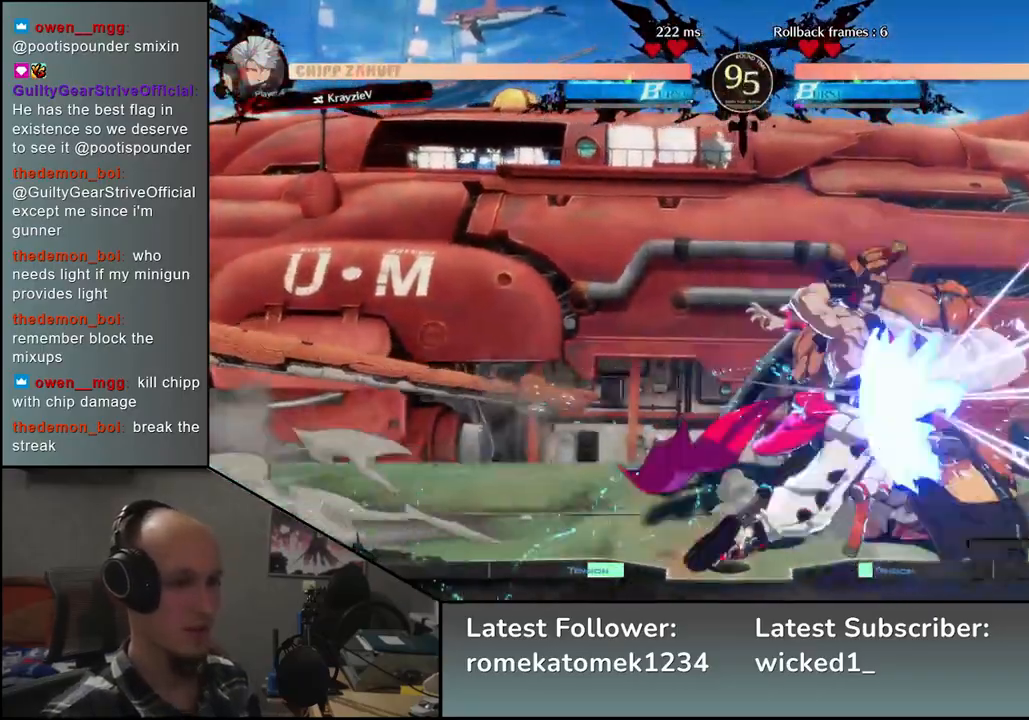
{"buttons": [], "left_stick": "down-right", "events": [[67, "R1", "up"]]}
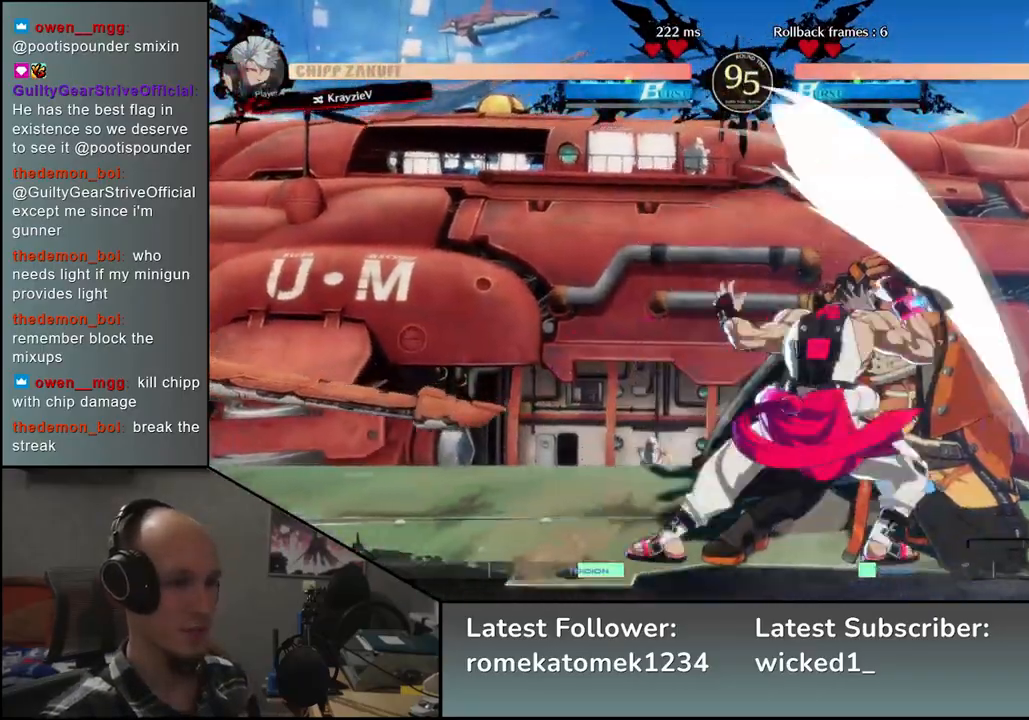
{"buttons": ["R1"], "left_stick": "center", "events": [[317, "left_stick", "center"], [333, "R1", "down"], [383, "R1", "up"], [483, "R1", "down"]]}
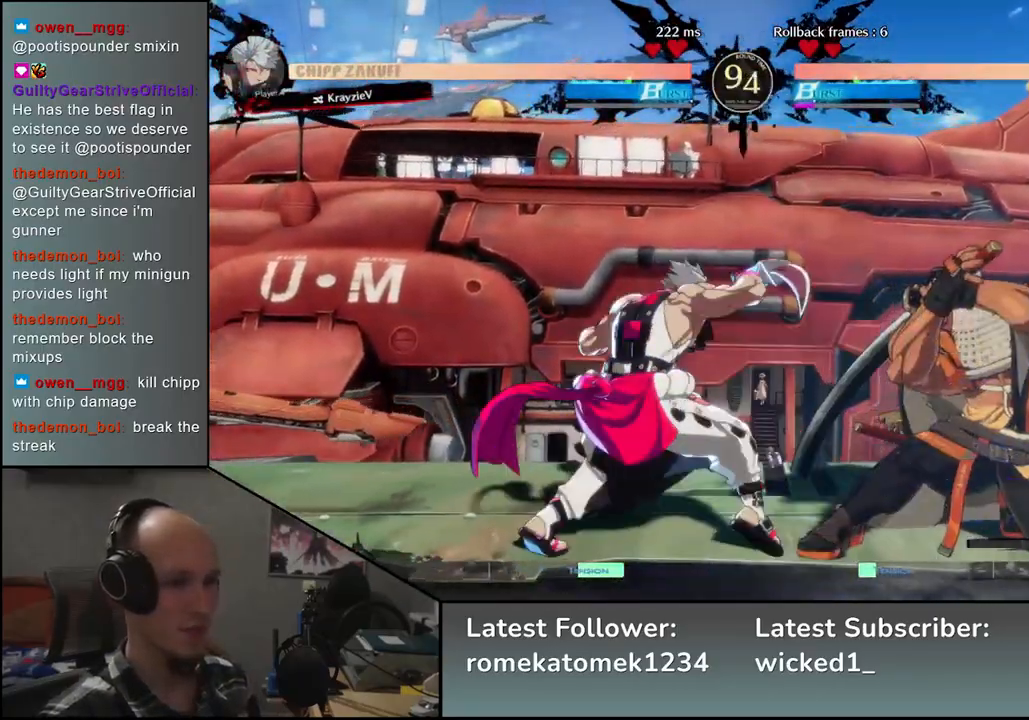
{"buttons": [], "left_stick": "right", "events": [[33, "R1", "up"], [117, "R1", "down"], [183, "R1", "up"], [250, "R1", "down"], [300, "R1", "up"], [317, "left_stick", "down-right"], [433, "left_stick", "right"]]}
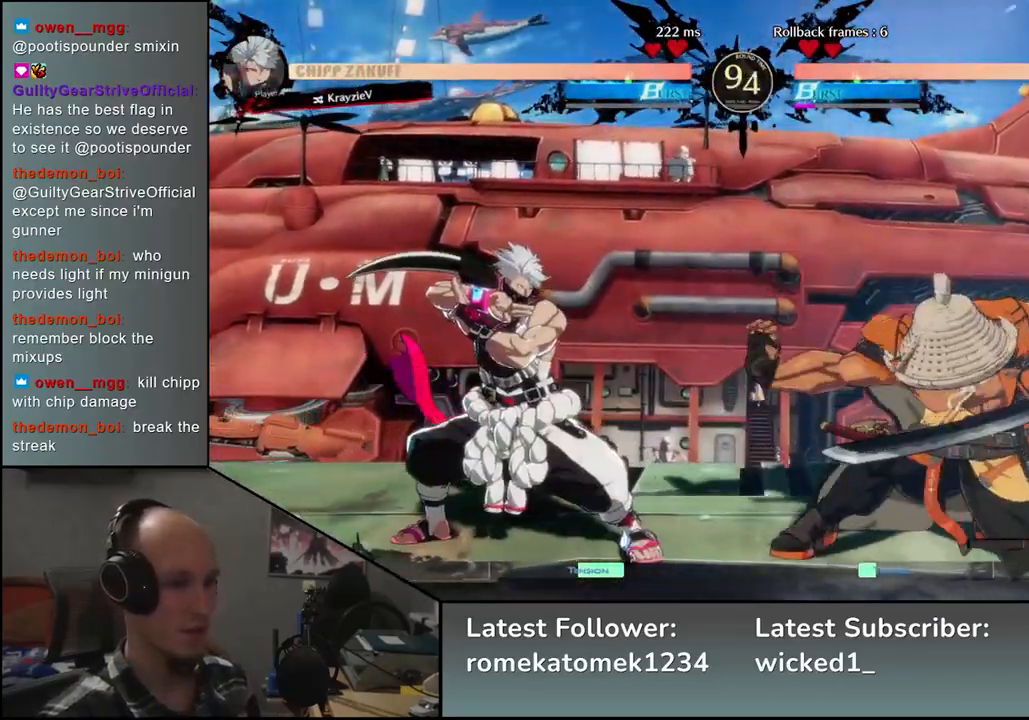
{"buttons": [], "left_stick": "down-right", "events": [[283, "left_stick", "down-right"], [333, "SQUARE", "down"], [450, "SQUARE", "up"]]}
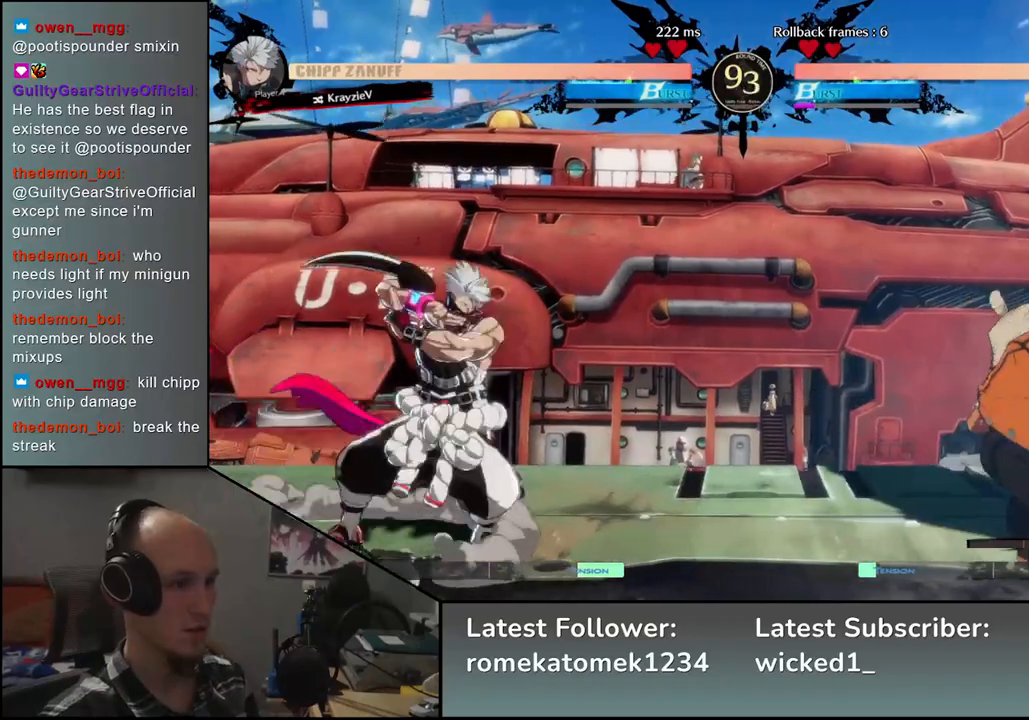
{"buttons": [], "left_stick": "right", "events": [[317, "left_stick", "right"]]}
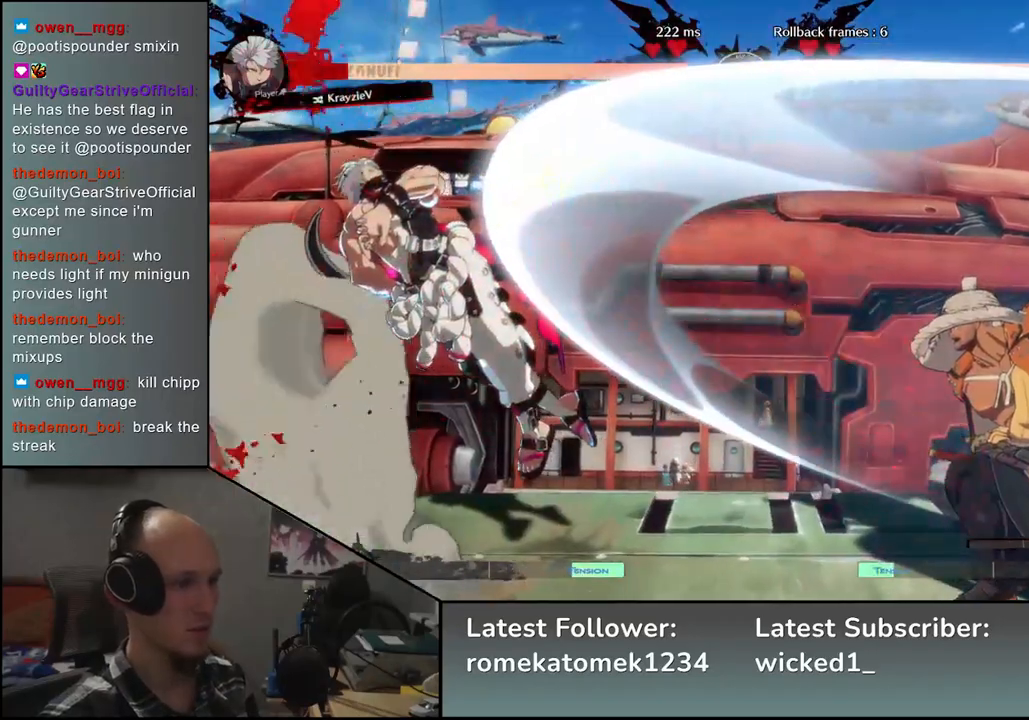
{"buttons": [], "left_stick": "down", "events": [[67, "left_stick", "down"], [133, "L2", "down"], [133, "left_stick", "left"], [217, "L2", "up"], [233, "left_stick", "center"], [367, "left_stick", "right"], [450, "left_stick", "down"]]}
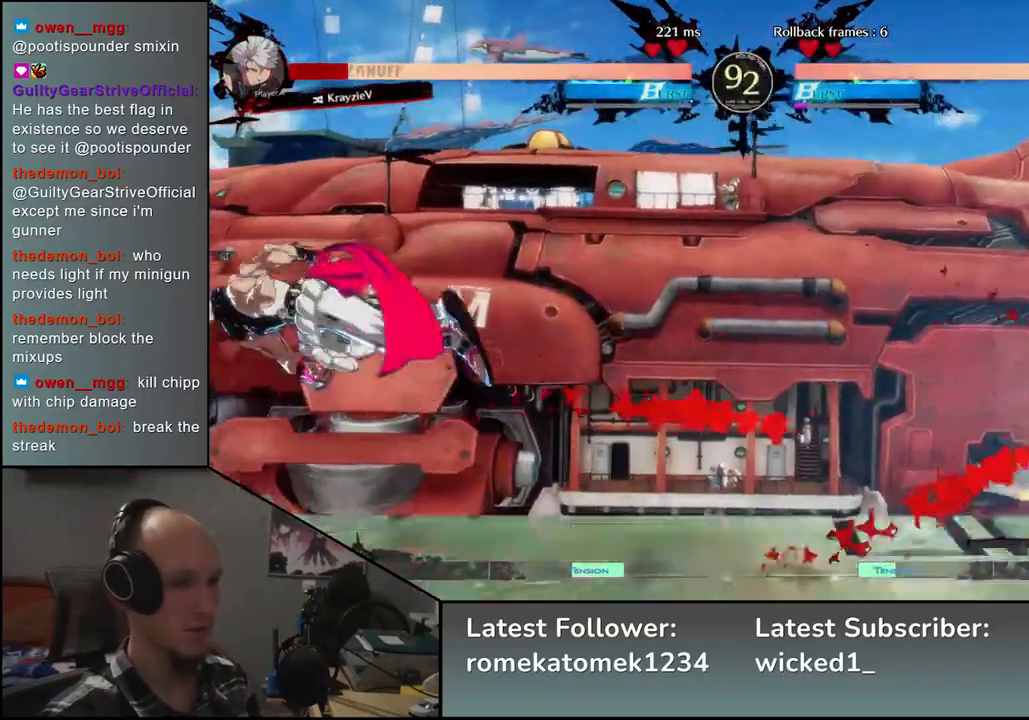
{"buttons": [], "left_stick": "center", "events": [[17, "left_stick", "left"], [67, "TRIANGLE", "down"], [117, "left_stick", "right"], [133, "TRIANGLE", "up"], [200, "left_stick", "down"], [267, "left_stick", "left"], [333, "L2", "down"], [350, "left_stick", "center"], [417, "L2", "up"]]}
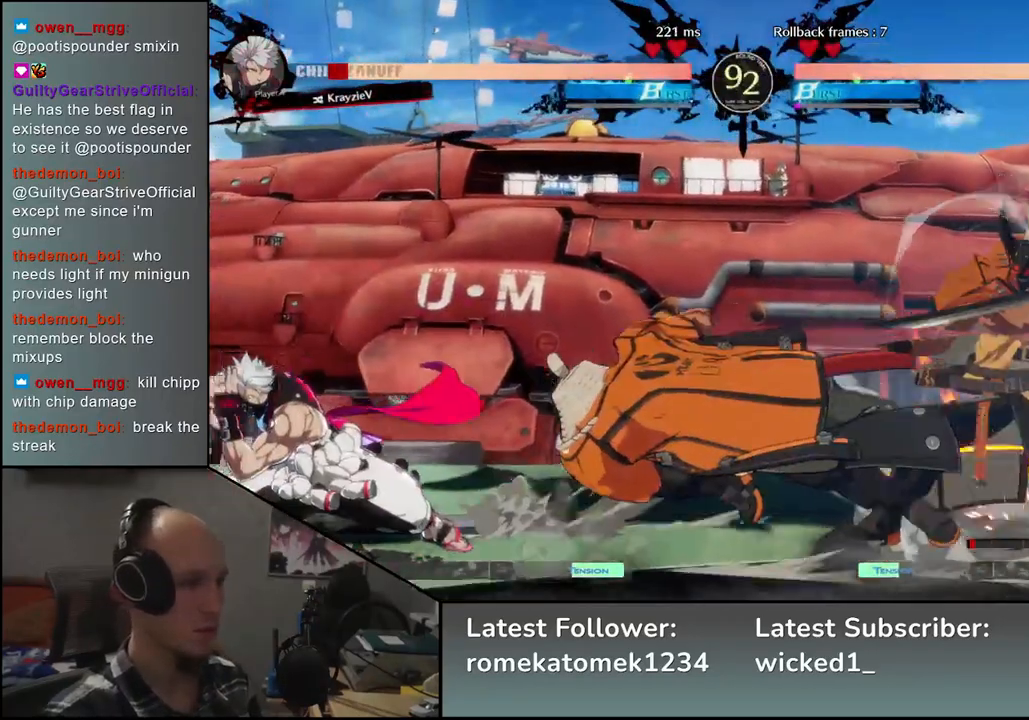
{"buttons": [], "left_stick": "center", "events": [[100, "TRIANGLE", "down"], [167, "TRIANGLE", "up"], [267, "TRIANGLE", "down"], [333, "TRIANGLE", "up"], [417, "TRIANGLE", "down"], [483, "TRIANGLE", "up"]]}
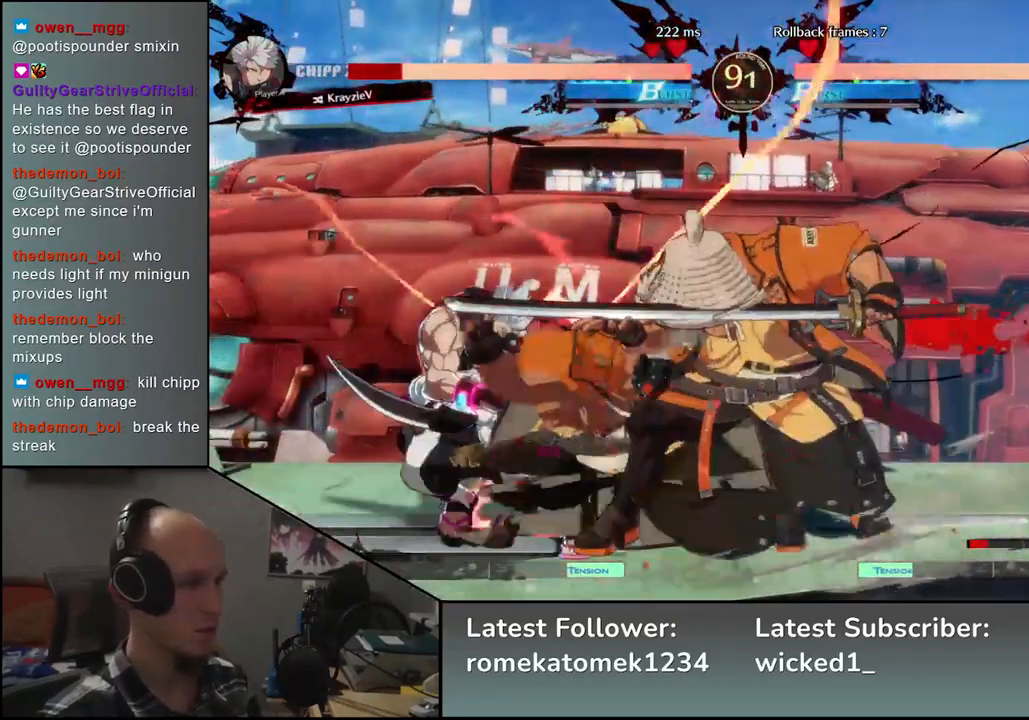
{"buttons": [], "left_stick": "center", "events": [[100, "TRIANGLE", "down"], [183, "TRIANGLE", "up"], [300, "TRIANGLE", "down"], [400, "TRIANGLE", "up"]]}
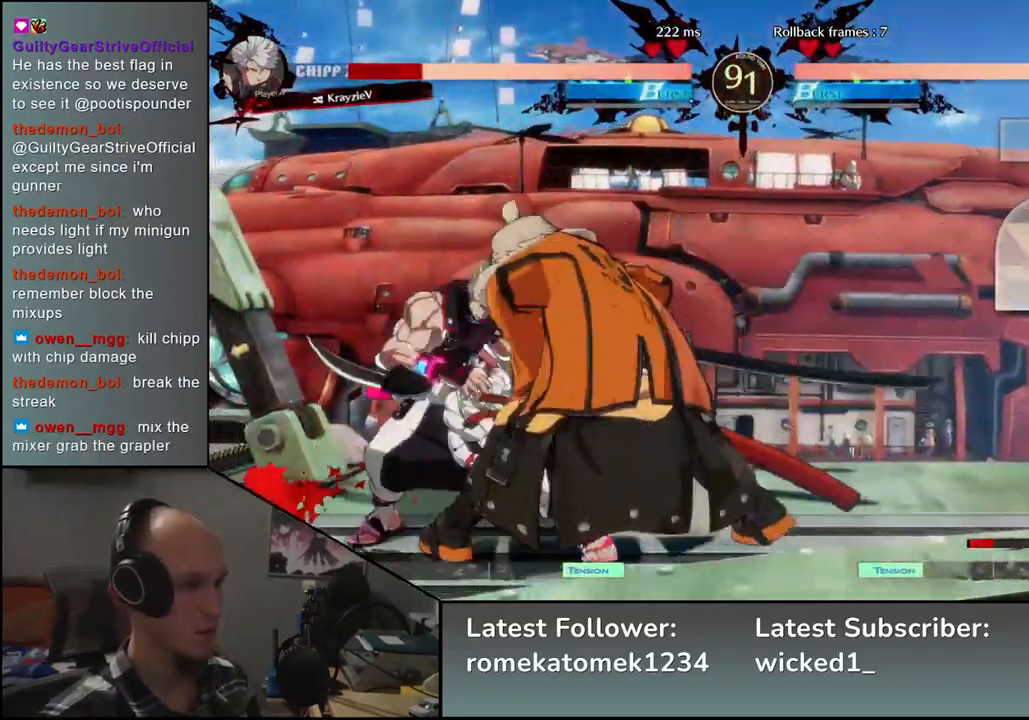
{"buttons": [], "left_stick": "center", "events": [[33, "TRIANGLE", "down"], [117, "TRIANGLE", "up"], [233, "TRIANGLE", "down"], [317, "TRIANGLE", "up"], [433, "TRIANGLE", "down"], [500, "TRIANGLE", "up"]]}
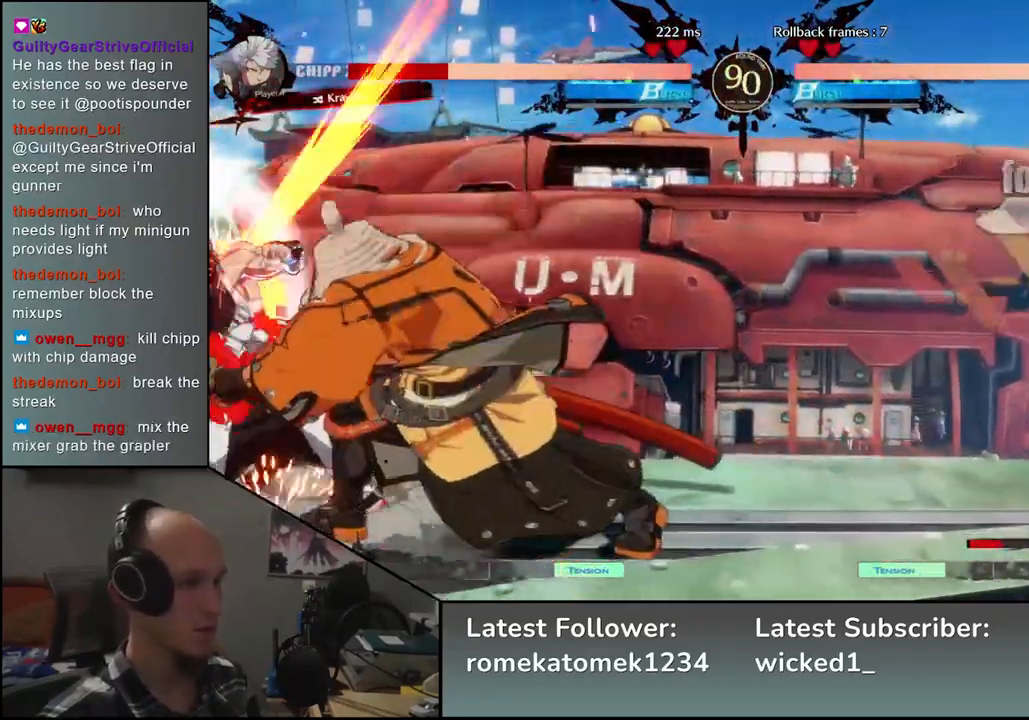
{"buttons": [], "left_stick": "right", "events": [[317, "left_stick", "right"]]}
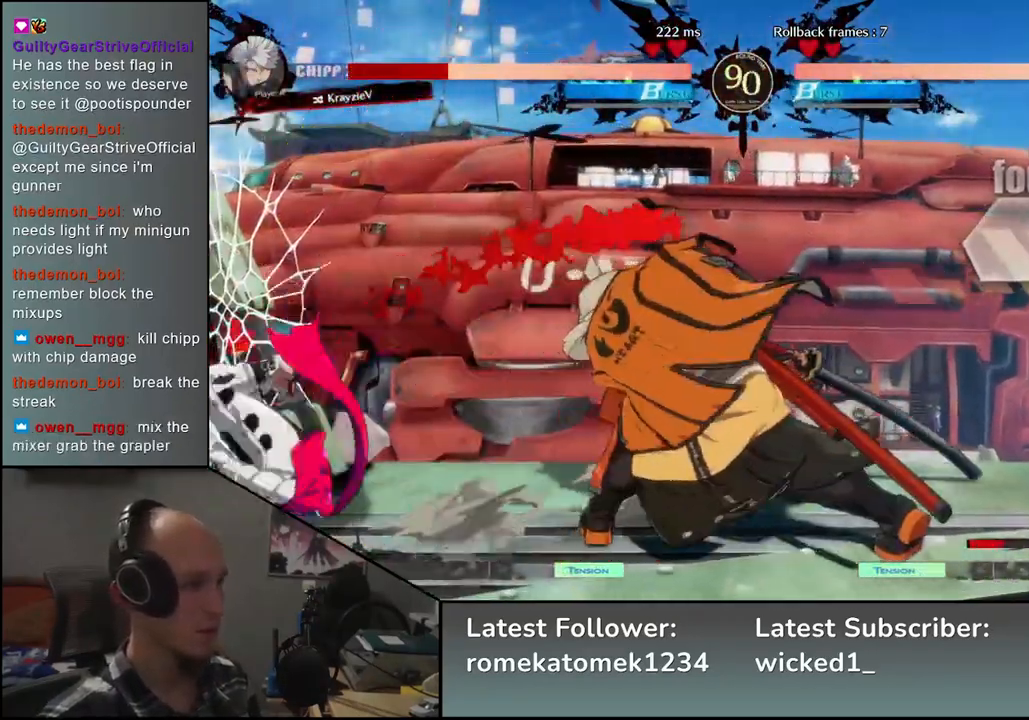
{"buttons": [], "left_stick": "center", "events": [[133, "left_stick", "center"]]}